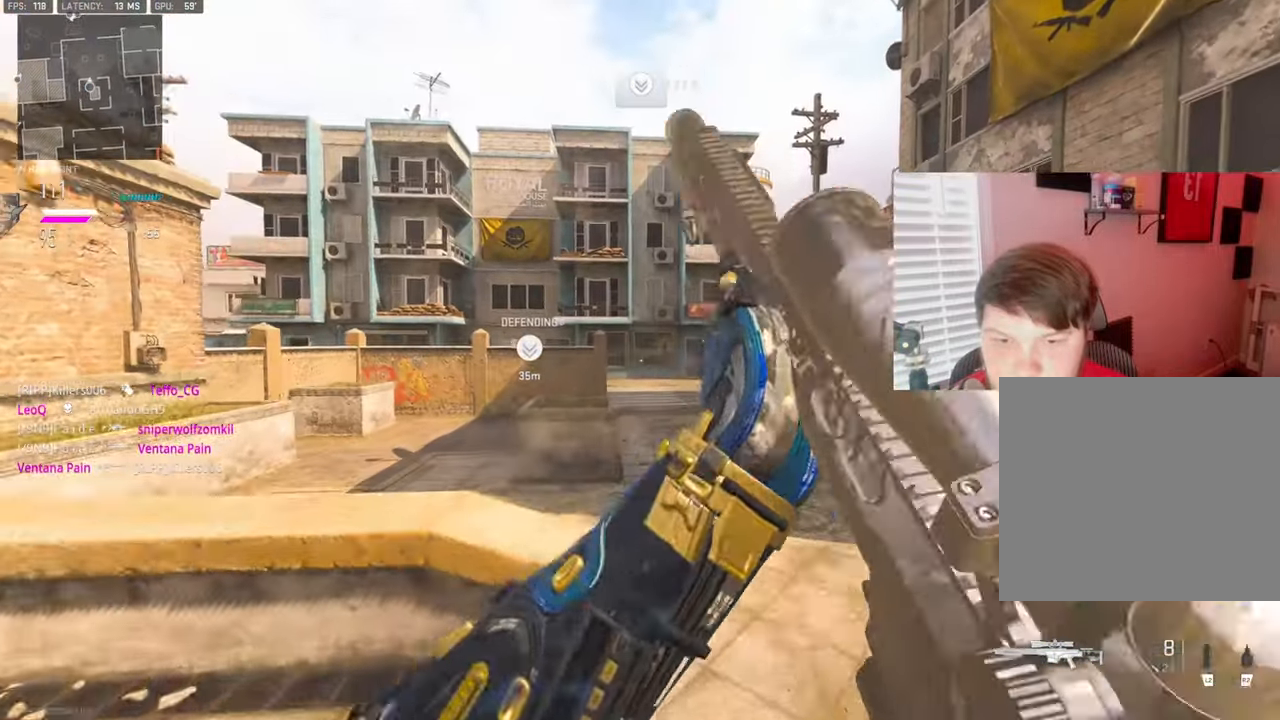
Gameplay with a controller (PlayStation layout); each line is a JSON object with the inputs held at the frame after it. "events" lists button and stick changes between this image and that frame as [ms after this image, input, new state], when the widget could be followed in between.
{"buttons": ["L1"], "left_stick": "right", "right_stick": "center", "events": [[67, "L1", "down"], [84, "left_stick", "right"], [267, "L1", "up"], [317, "L1", "down"]]}
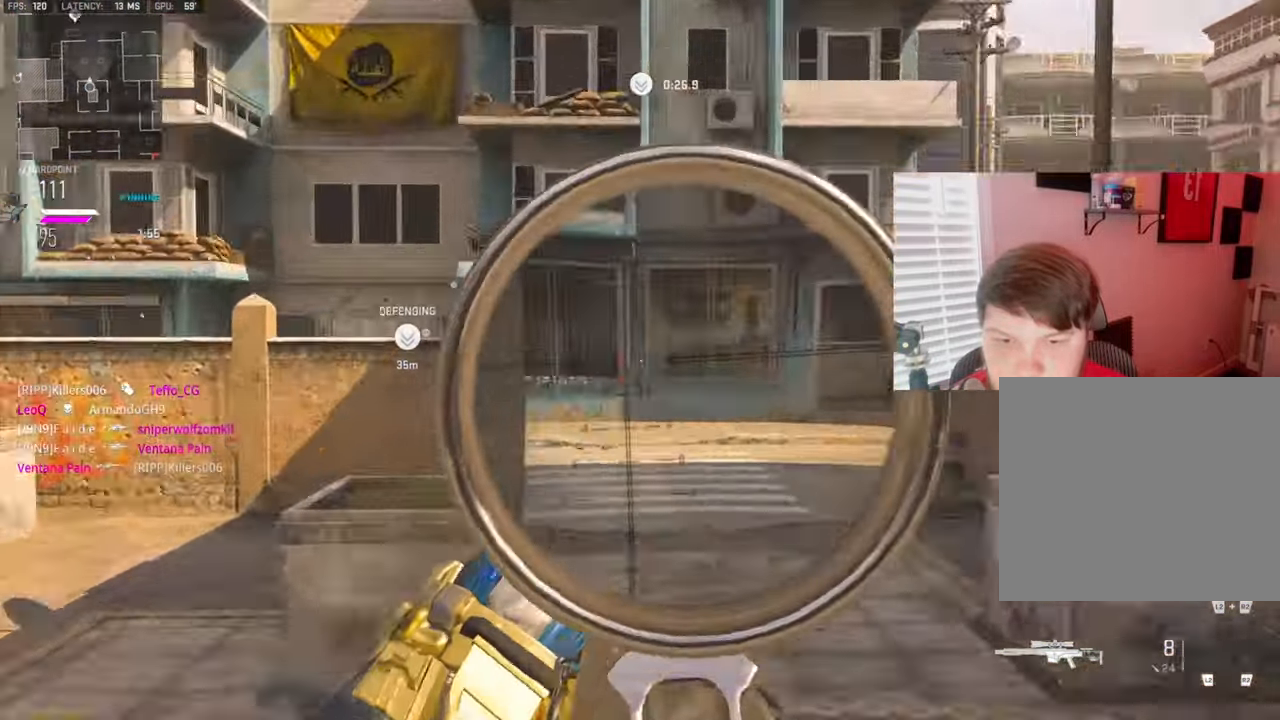
{"buttons": ["L1"], "left_stick": "right", "right_stick": "right", "events": [[34, "right_stick", "up-left"], [200, "right_stick", "center"], [317, "right_stick", "left"], [450, "right_stick", "right"]]}
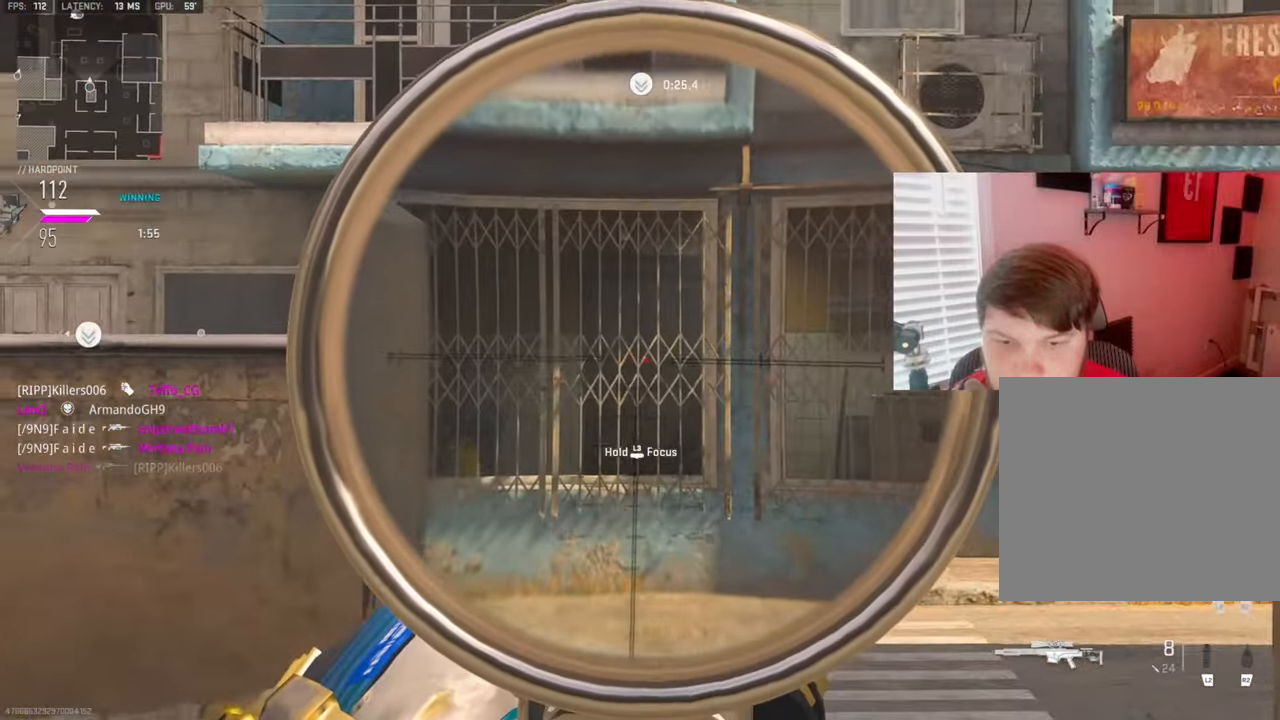
{"buttons": ["L1", "R1"], "left_stick": "left", "right_stick": "center", "events": [[84, "right_stick", "center"], [267, "right_stick", "down"], [367, "R1", "down"], [434, "left_stick", "left"], [500, "right_stick", "center"]]}
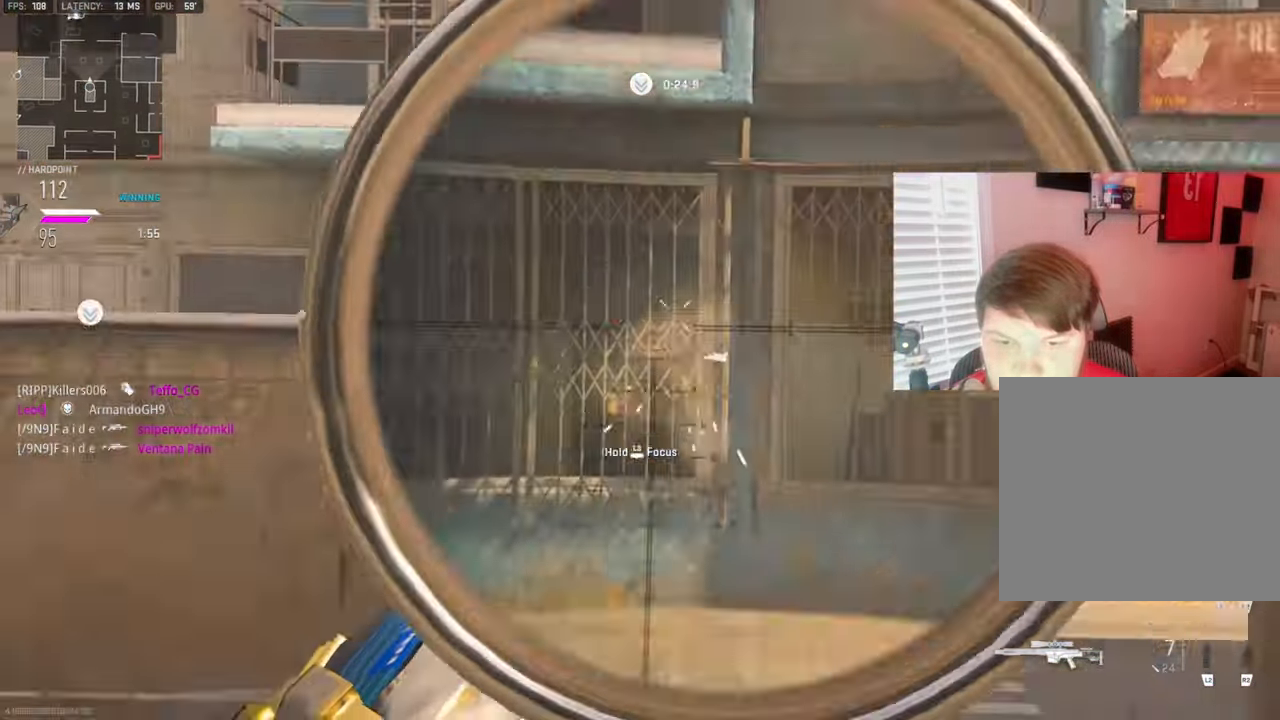
{"buttons": ["L1"], "left_stick": "left", "right_stick": "center", "events": [[17, "R1", "up"], [84, "L1", "up"], [184, "left_stick", "right"], [366, "left_stick", "up-left"], [416, "L1", "down"], [433, "left_stick", "left"]]}
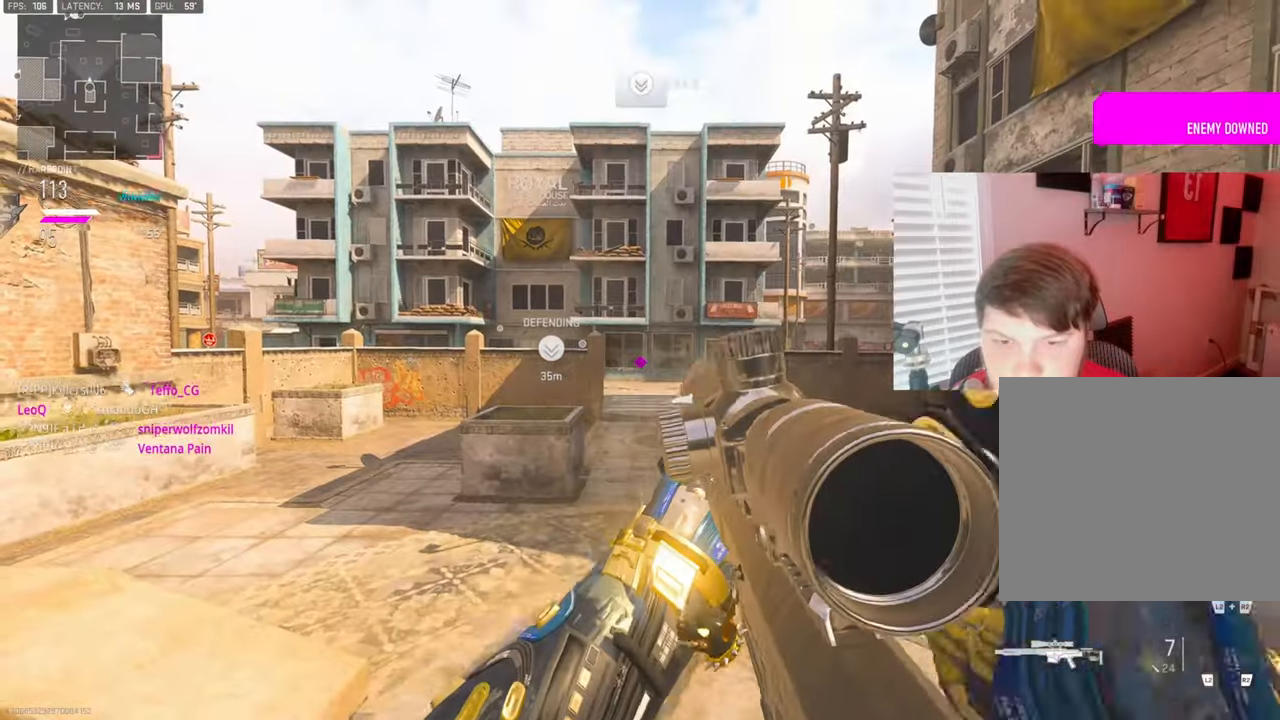
{"buttons": ["L1"], "left_stick": "center", "right_stick": "center", "events": [[233, "left_stick", "center"]]}
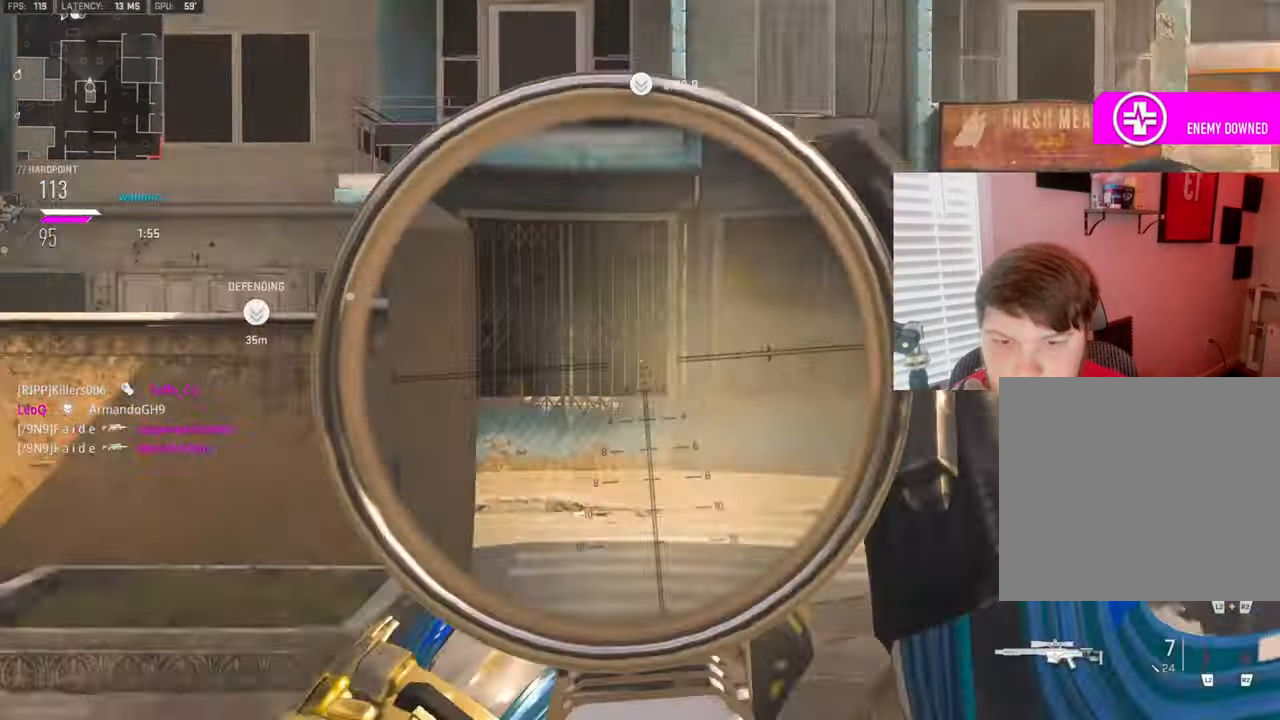
{"buttons": ["L1", "L3"], "left_stick": "center", "right_stick": "down", "events": [[83, "L3", "down"], [116, "right_stick", "down"]]}
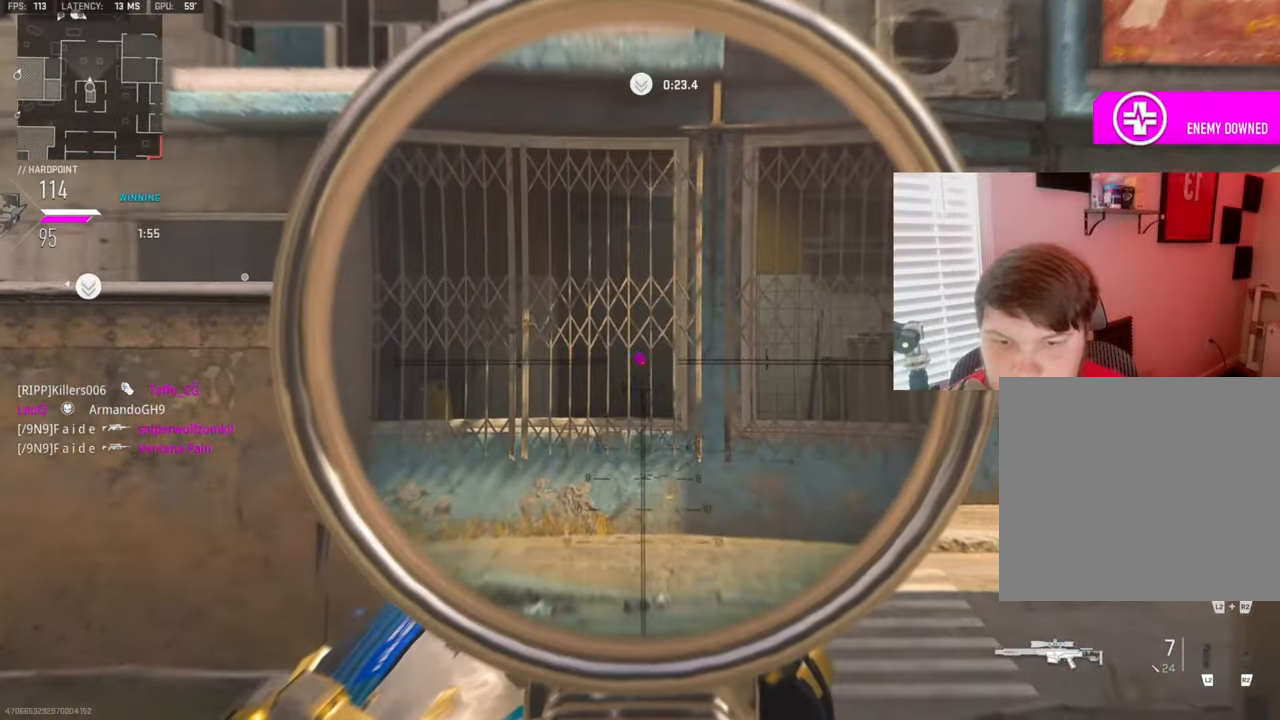
{"buttons": ["L3"], "left_stick": "up", "right_stick": "down-right", "events": [[166, "R1", "down"], [250, "L3", "up"], [283, "L1", "up"], [283, "left_stick", "right"], [350, "R1", "up"], [383, "right_stick", "down-right"], [400, "left_stick", "up-right"], [466, "L3", "down"], [500, "left_stick", "up"]]}
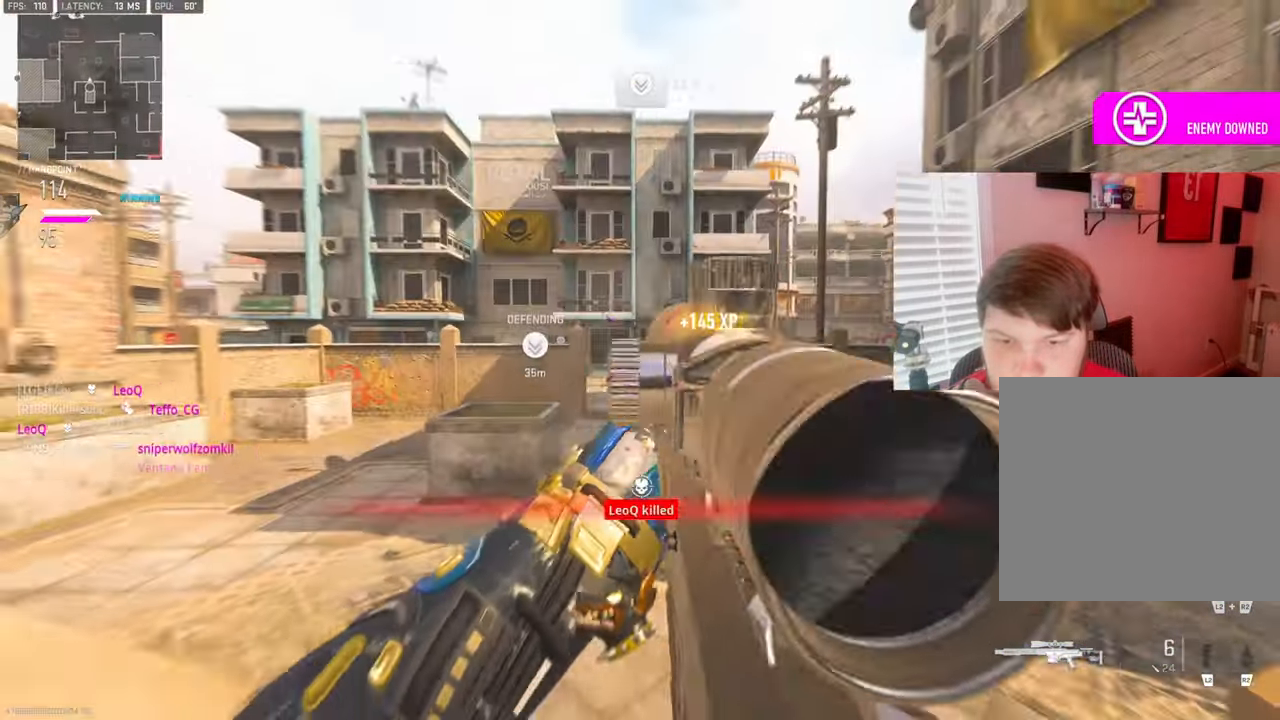
{"buttons": [], "left_stick": "up", "right_stick": "right", "events": [[50, "right_stick", "right"], [183, "right_stick", "center"], [316, "L3", "up"], [466, "right_stick", "right"]]}
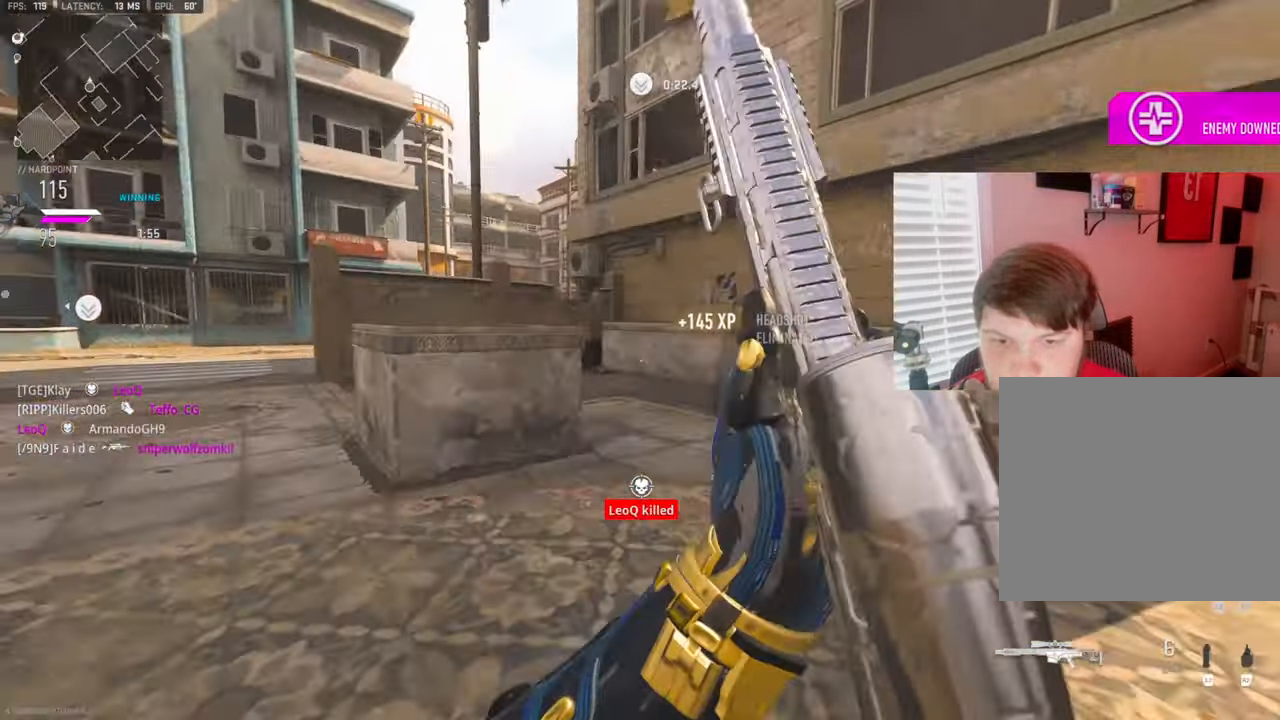
{"buttons": [], "left_stick": "up-right", "right_stick": "center", "events": [[250, "right_stick", "center"], [266, "CROSS", "down"], [333, "SQUARE", "down"], [416, "left_stick", "up-right"], [450, "CROSS", "up"], [450, "SQUARE", "up"]]}
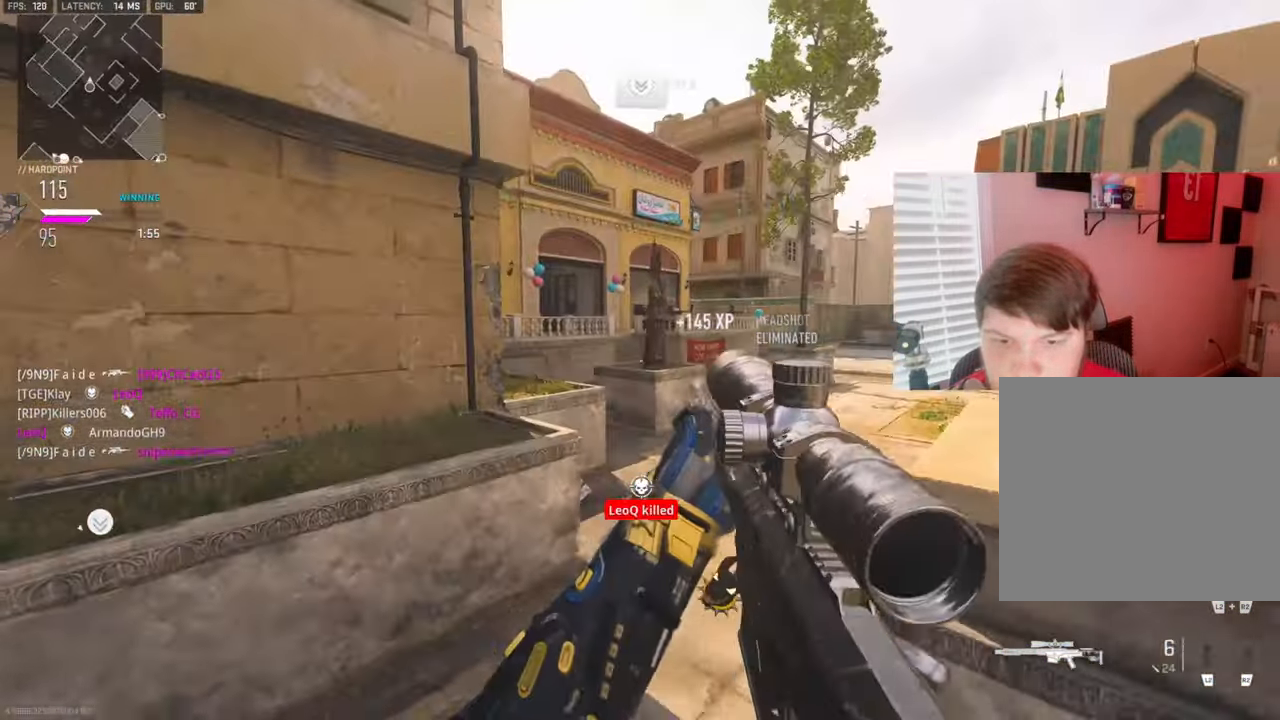
{"buttons": [], "left_stick": "up-right", "right_stick": "center", "events": [[200, "right_stick", "right"], [366, "right_stick", "center"]]}
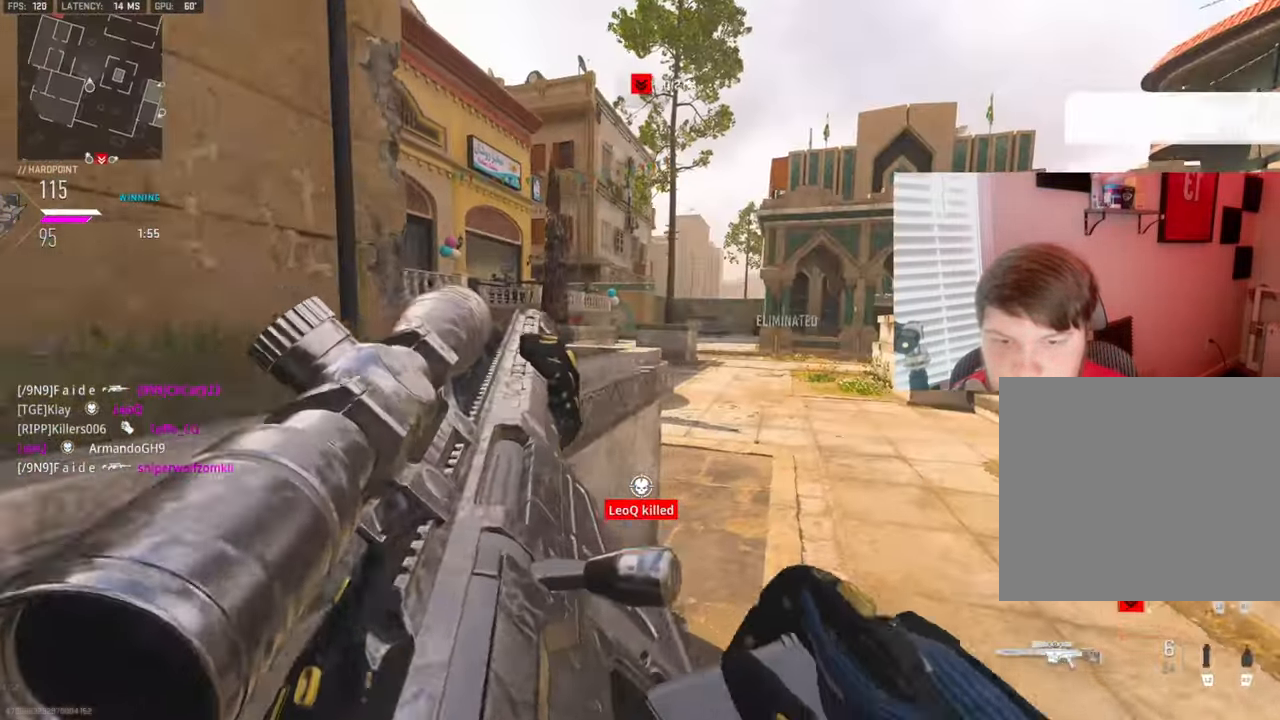
{"buttons": [], "left_stick": "up", "right_stick": "center", "events": [[166, "left_stick", "up"]]}
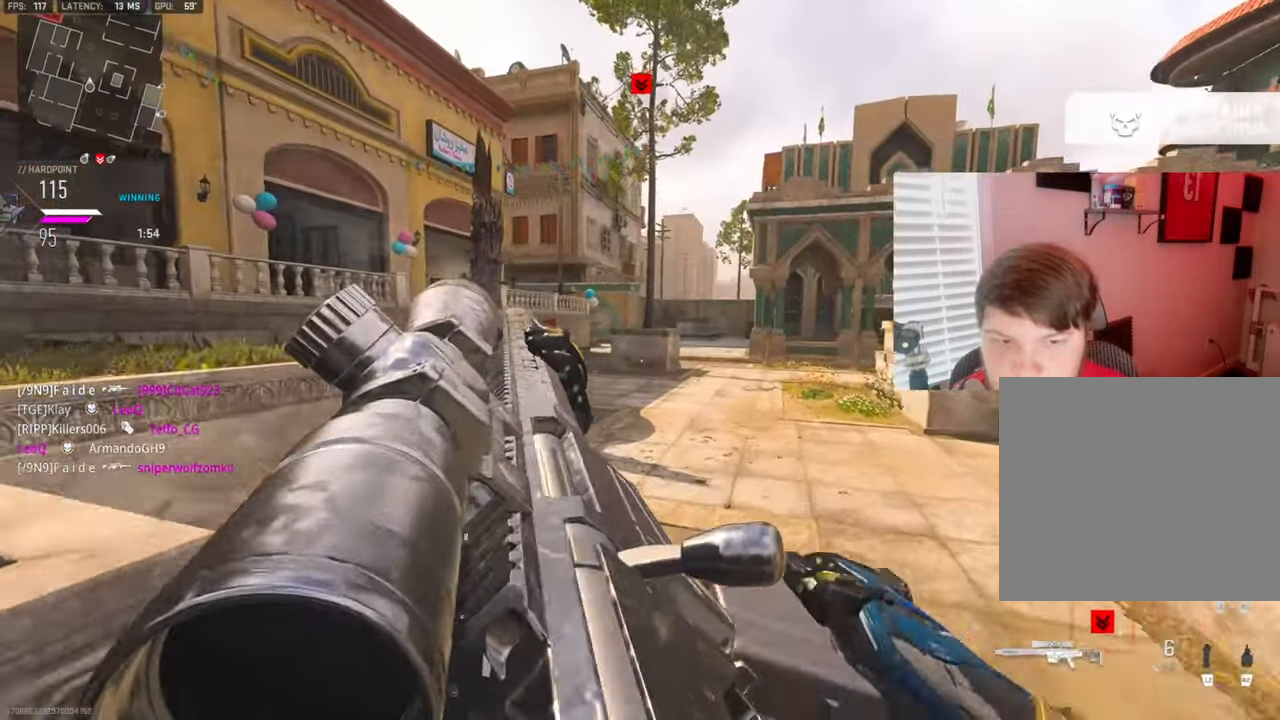
{"buttons": [], "left_stick": "up", "right_stick": "center", "events": []}
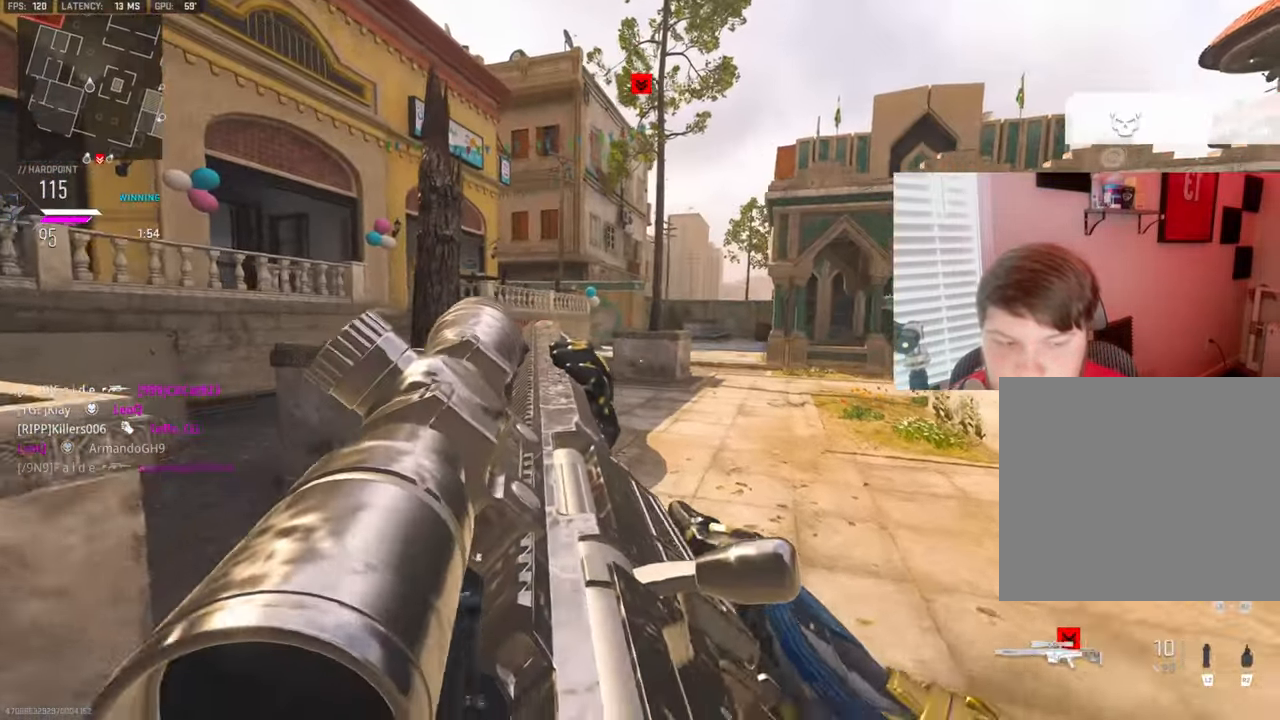
{"buttons": [], "left_stick": "up", "right_stick": "center", "events": [[116, "right_stick", "left"], [166, "TRIANGLE", "down"], [250, "TRIANGLE", "up"], [366, "right_stick", "center"]]}
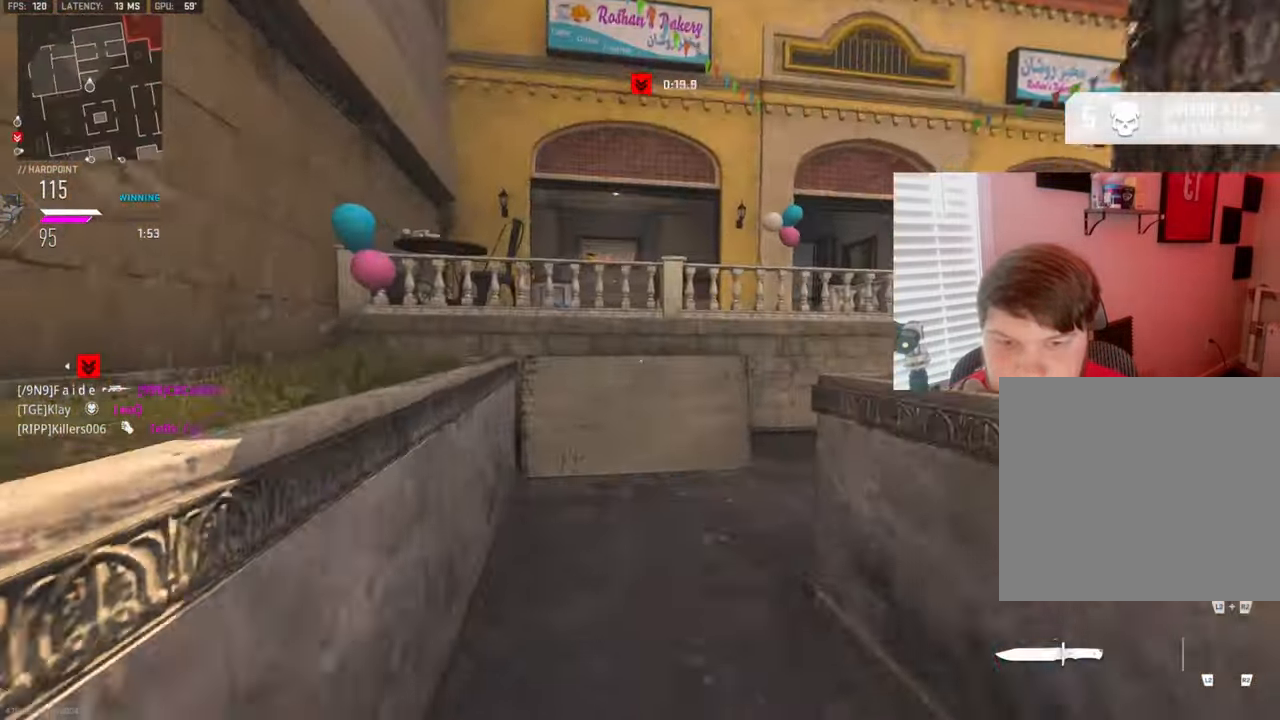
{"buttons": ["CROSS"], "left_stick": "up", "right_stick": "down", "events": [[233, "CROSS", "down"], [367, "right_stick", "down"], [383, "CROSS", "up"], [433, "CROSS", "down"]]}
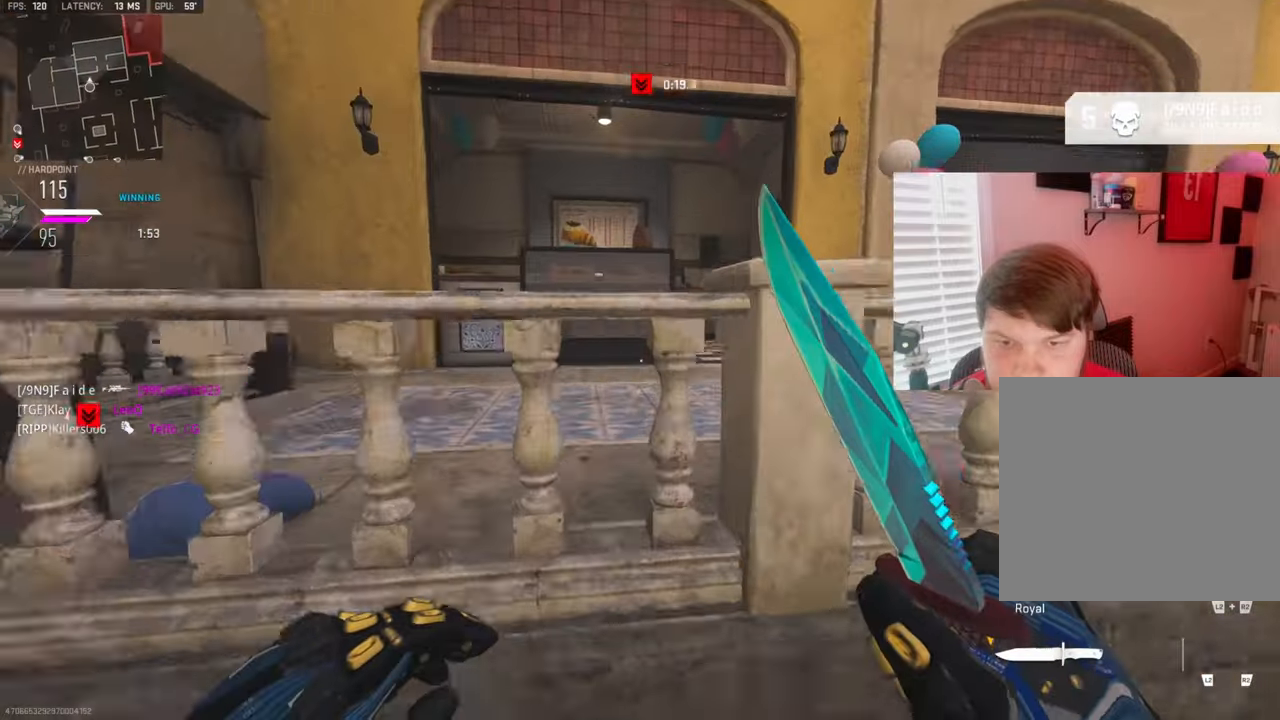
{"buttons": [], "left_stick": "up", "right_stick": "down", "events": [[50, "CROSS", "up"], [117, "CROSS", "down"], [133, "right_stick", "center"], [183, "right_stick", "down"], [367, "CROSS", "up"]]}
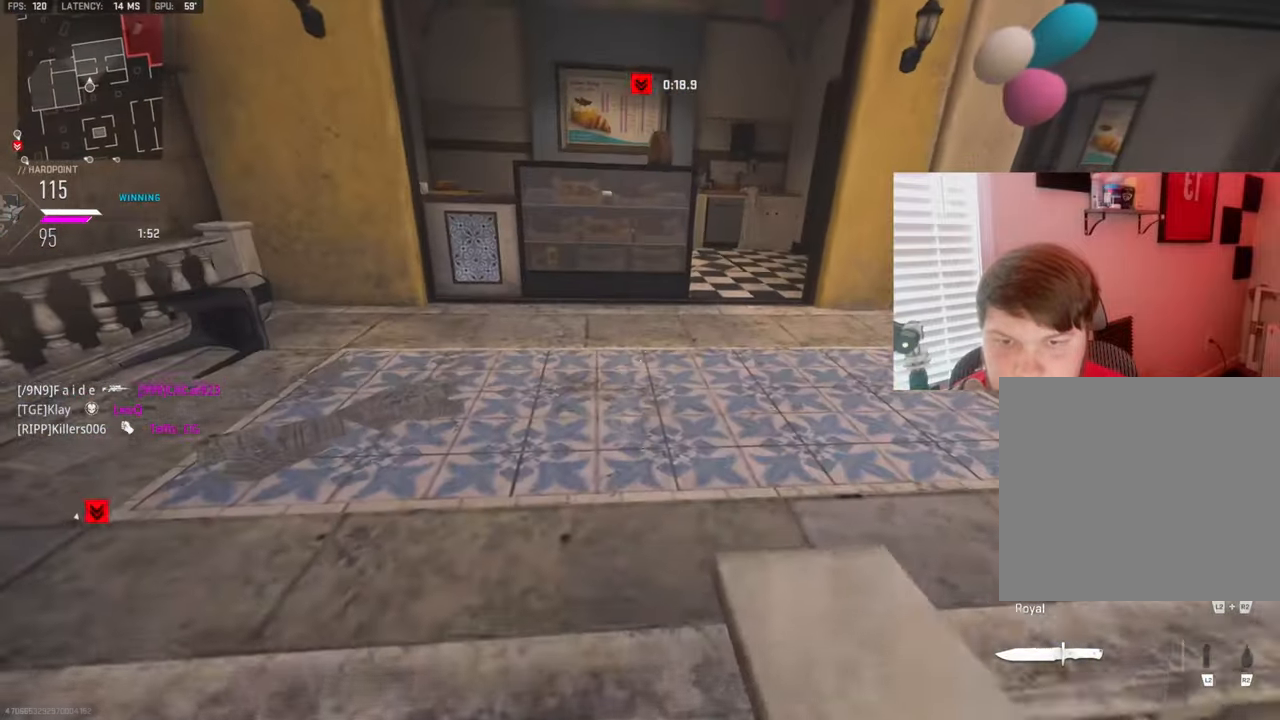
{"buttons": [], "left_stick": "up", "right_stick": "center", "events": [[17, "right_stick", "center"], [83, "right_stick", "up-right"], [233, "right_stick", "center"]]}
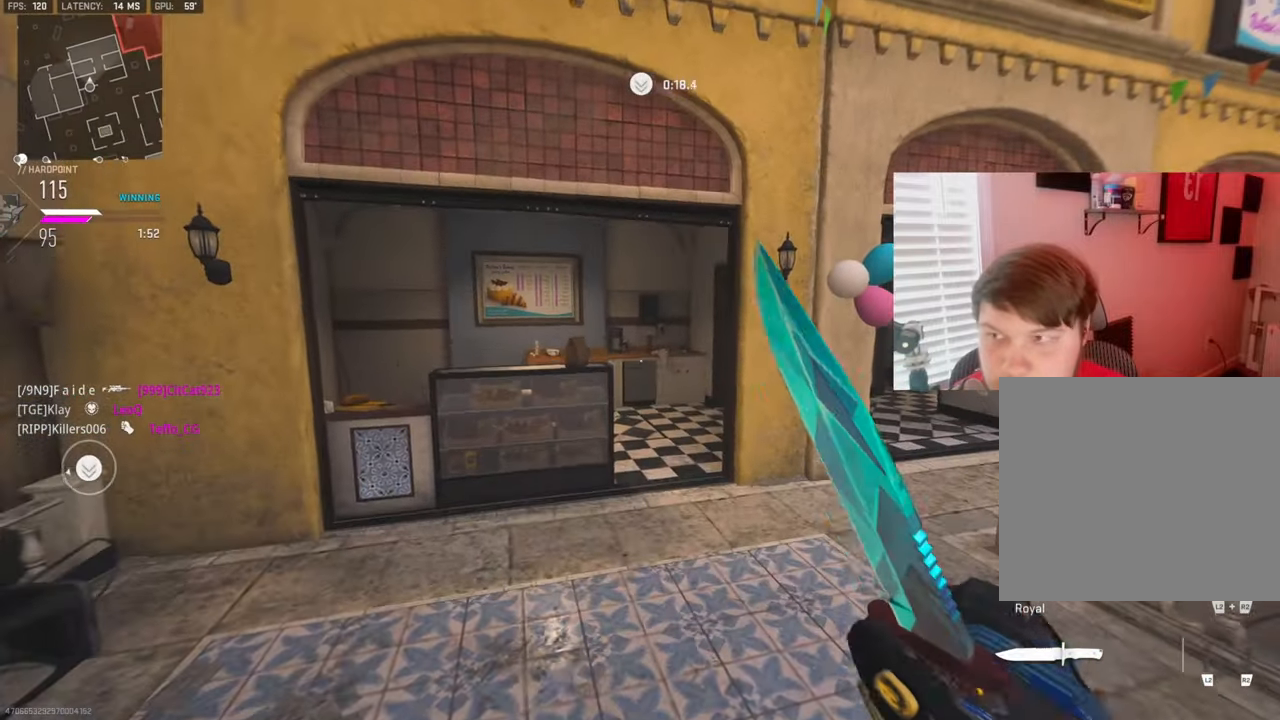
{"buttons": ["L3"], "left_stick": "up", "right_stick": "center", "events": [[117, "L3", "down"], [300, "L3", "up"], [467, "L3", "down"]]}
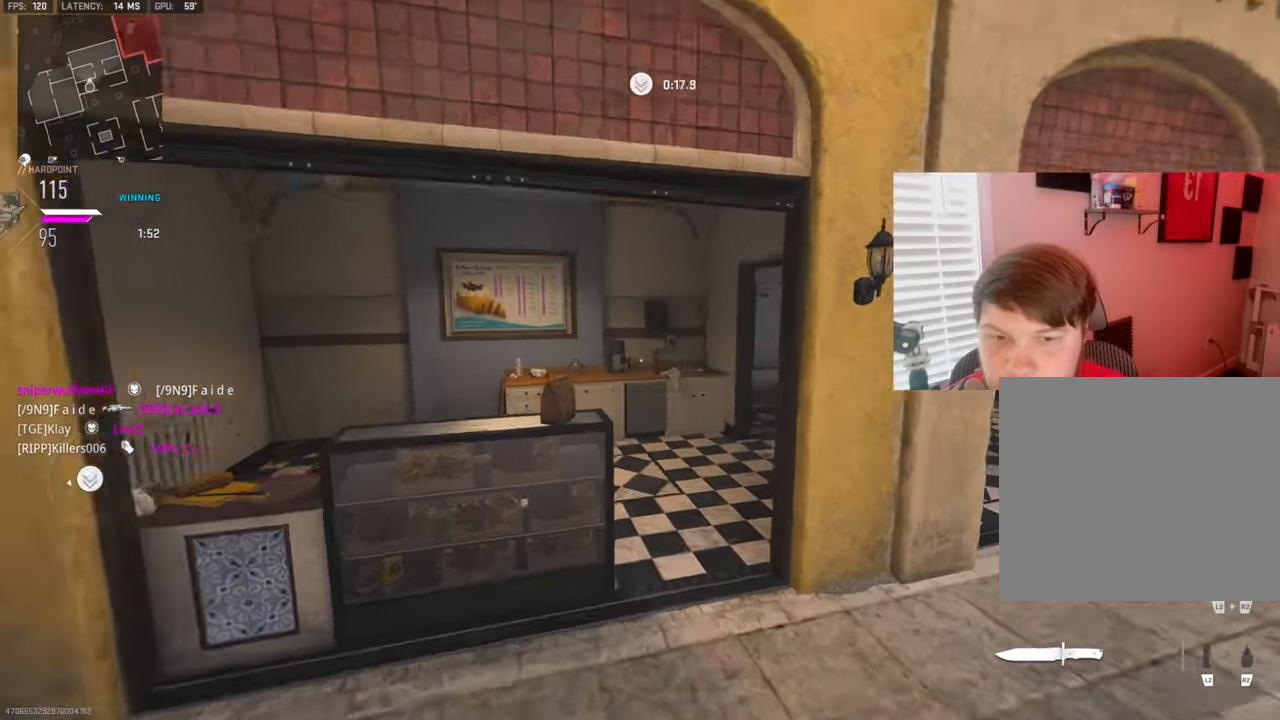
{"buttons": [], "left_stick": "up", "right_stick": "center", "events": [[67, "right_stick", "right"], [100, "L3", "up"], [250, "right_stick", "center"]]}
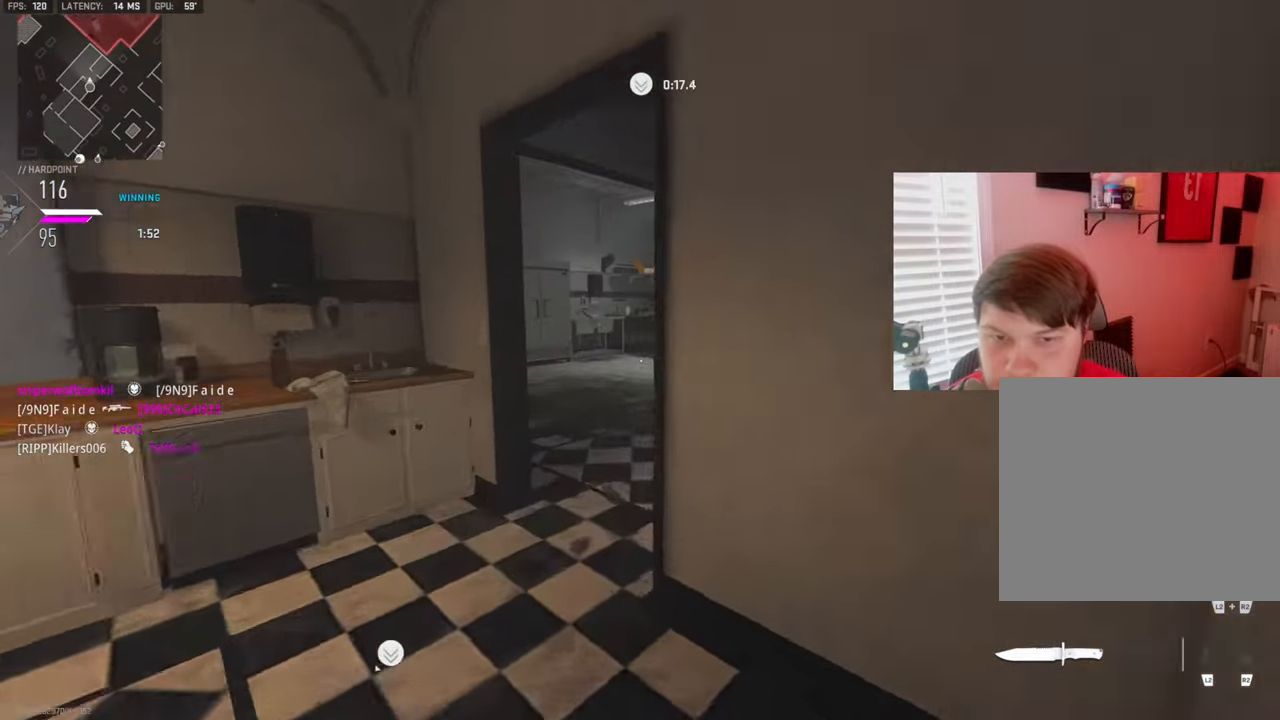
{"buttons": [], "left_stick": "up", "right_stick": "left", "events": [[417, "right_stick", "left"]]}
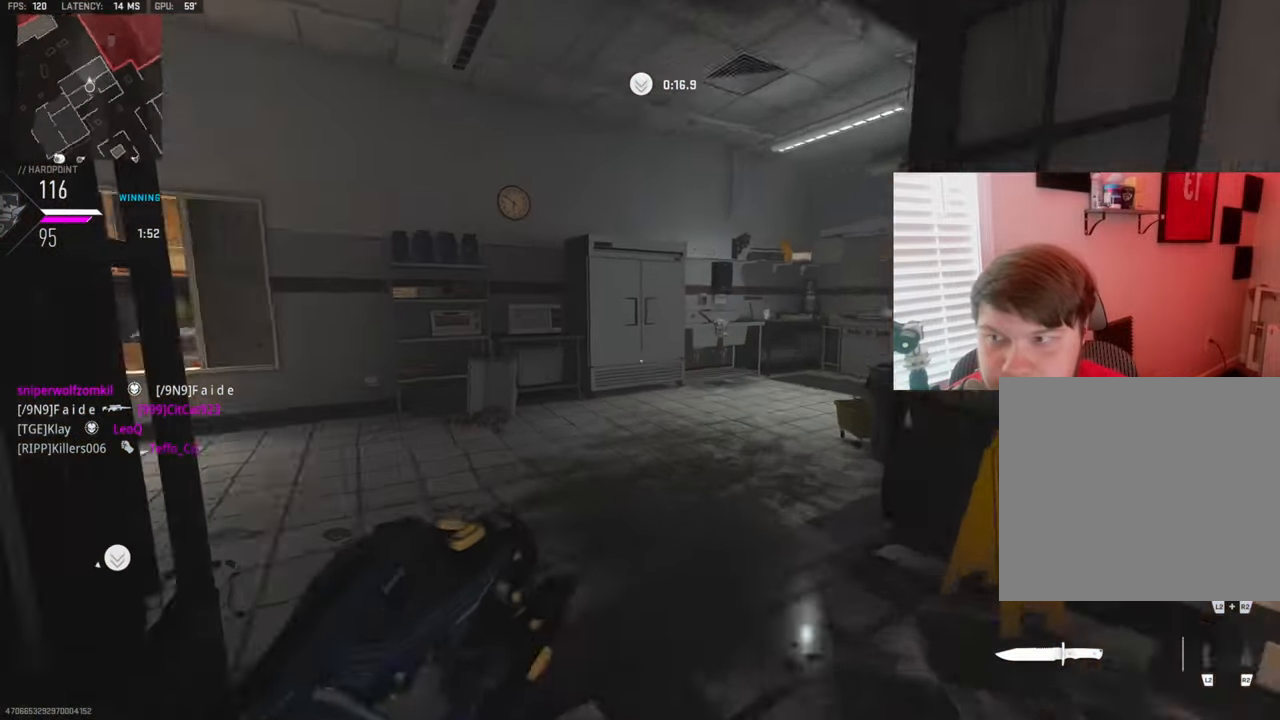
{"buttons": [], "left_stick": "up", "right_stick": "center", "events": [[483, "right_stick", "center"]]}
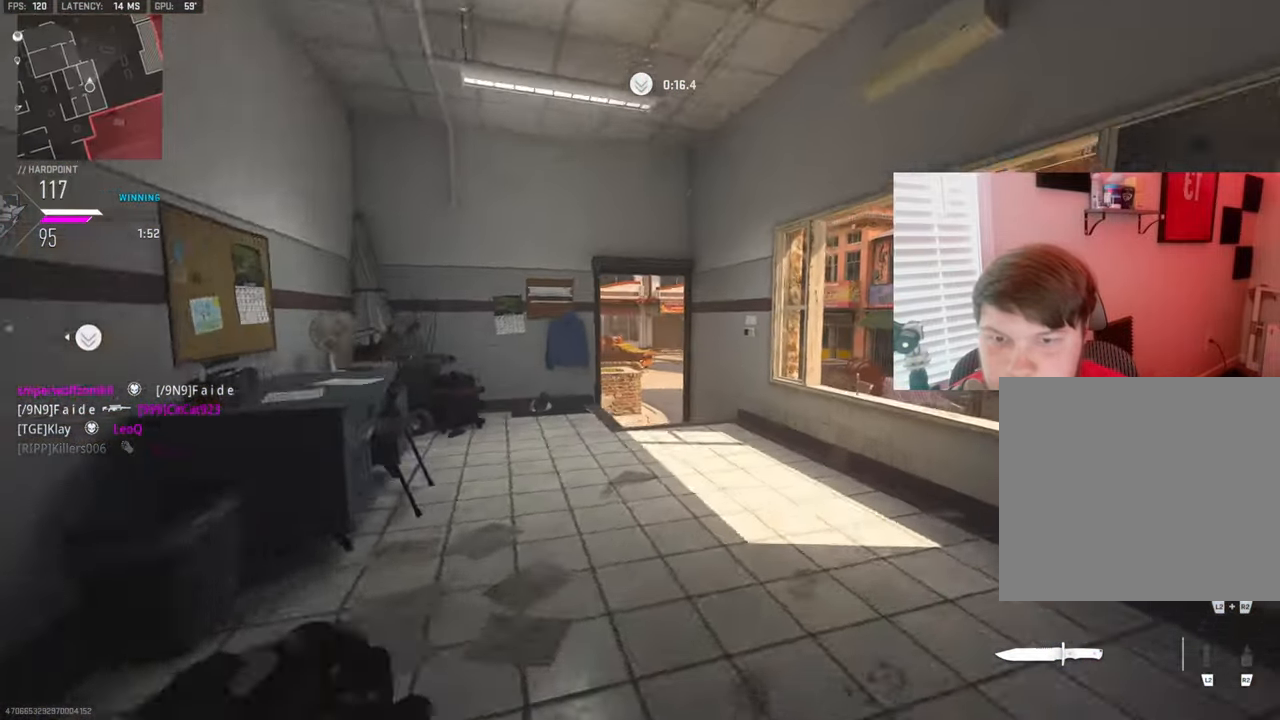
{"buttons": [], "left_stick": "down-right", "right_stick": "center", "events": [[100, "right_stick", "right"], [283, "left_stick", "down-left"], [333, "TRIANGLE", "down"], [350, "left_stick", "down-right"], [383, "right_stick", "center"], [417, "TRIANGLE", "up"]]}
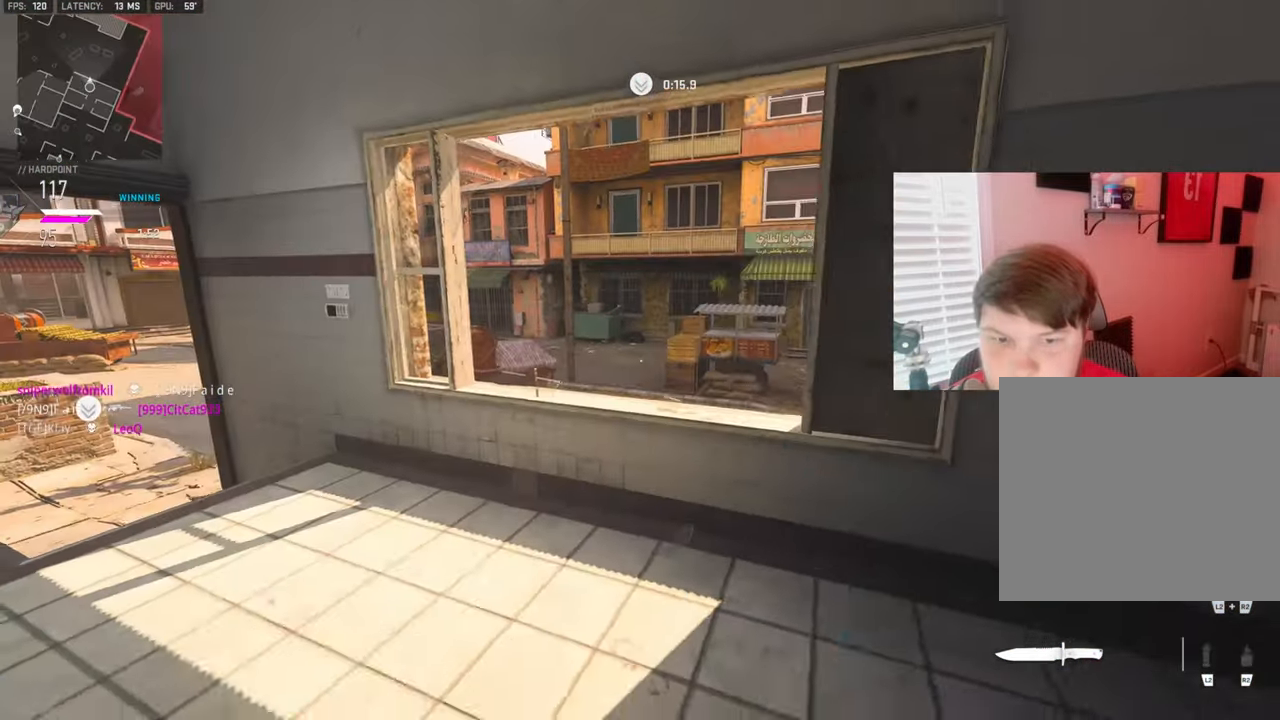
{"buttons": [], "left_stick": "up-left", "right_stick": "down-right", "events": [[183, "left_stick", "down-left"], [300, "left_stick", "up-left"], [467, "right_stick", "down-right"]]}
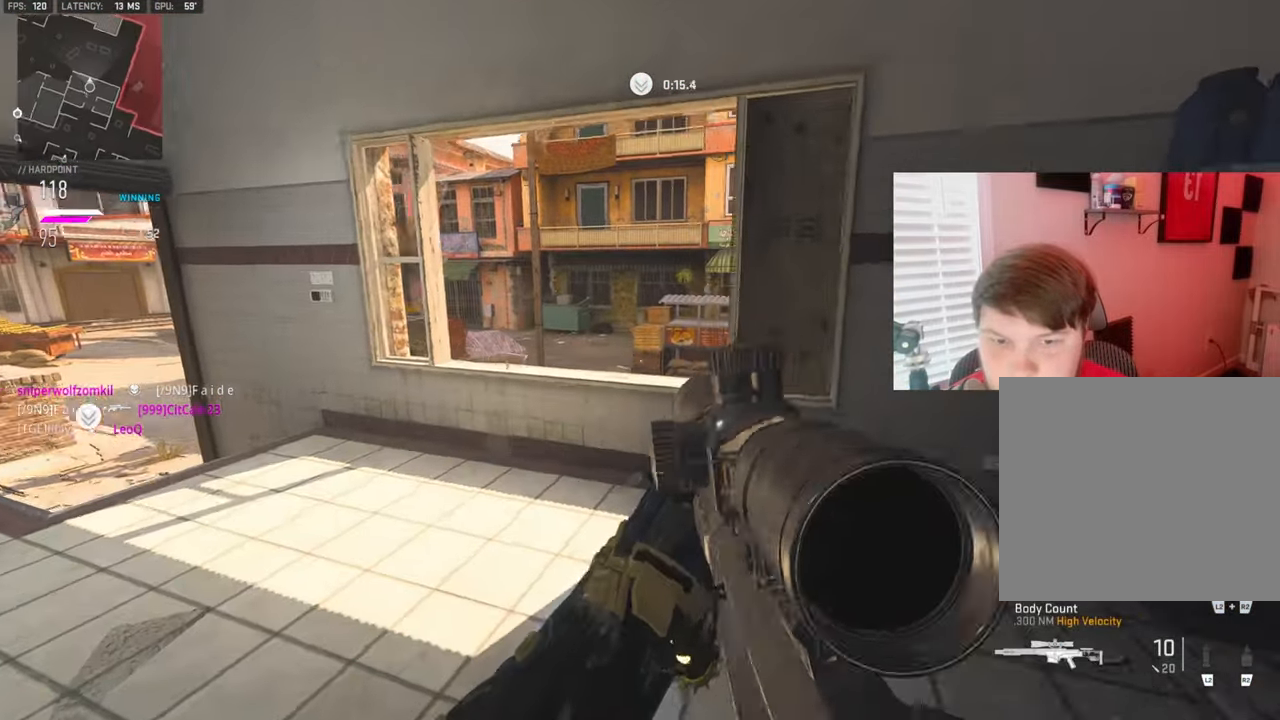
{"buttons": ["L1"], "left_stick": "right", "right_stick": "center", "events": [[183, "right_stick", "center"], [200, "left_stick", "down-left"], [267, "right_stick", "left"], [283, "left_stick", "center"], [333, "left_stick", "right"], [467, "L1", "down"], [500, "right_stick", "center"]]}
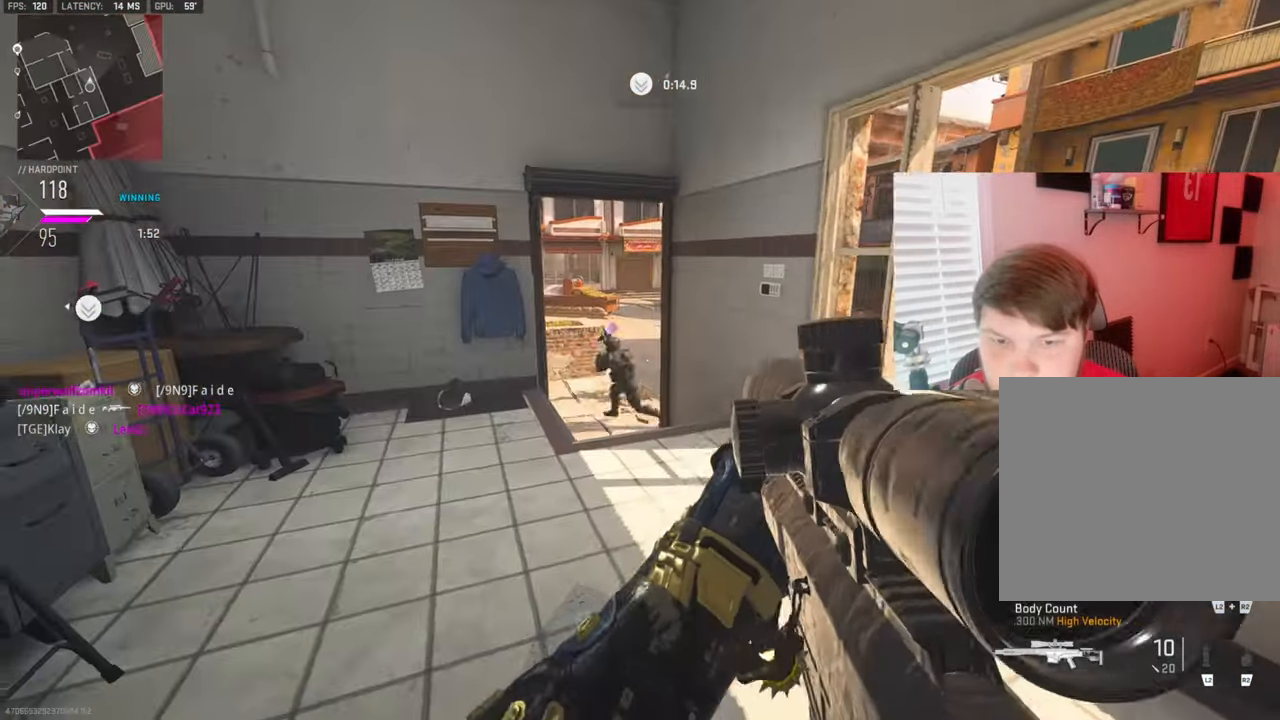
{"buttons": [], "left_stick": "up-right", "right_stick": "center", "events": [[17, "left_stick", "down-right"], [183, "left_stick", "down-left"], [200, "right_stick", "up-left"], [350, "left_stick", "right"], [350, "right_stick", "center"], [417, "L1", "up"], [450, "left_stick", "up-right"]]}
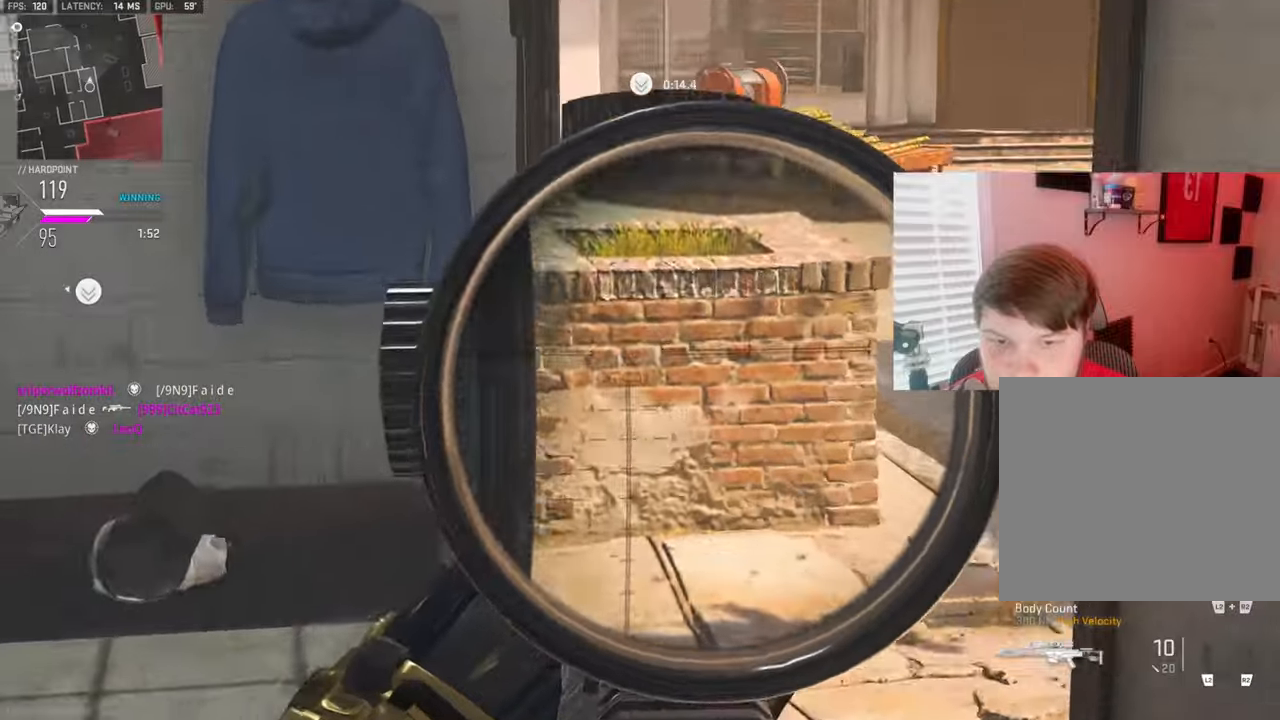
{"buttons": ["L3"], "left_stick": "up", "right_stick": "left", "events": [[34, "L3", "down"], [67, "left_stick", "up"], [167, "L3", "up"], [434, "L3", "down"], [500, "right_stick", "left"]]}
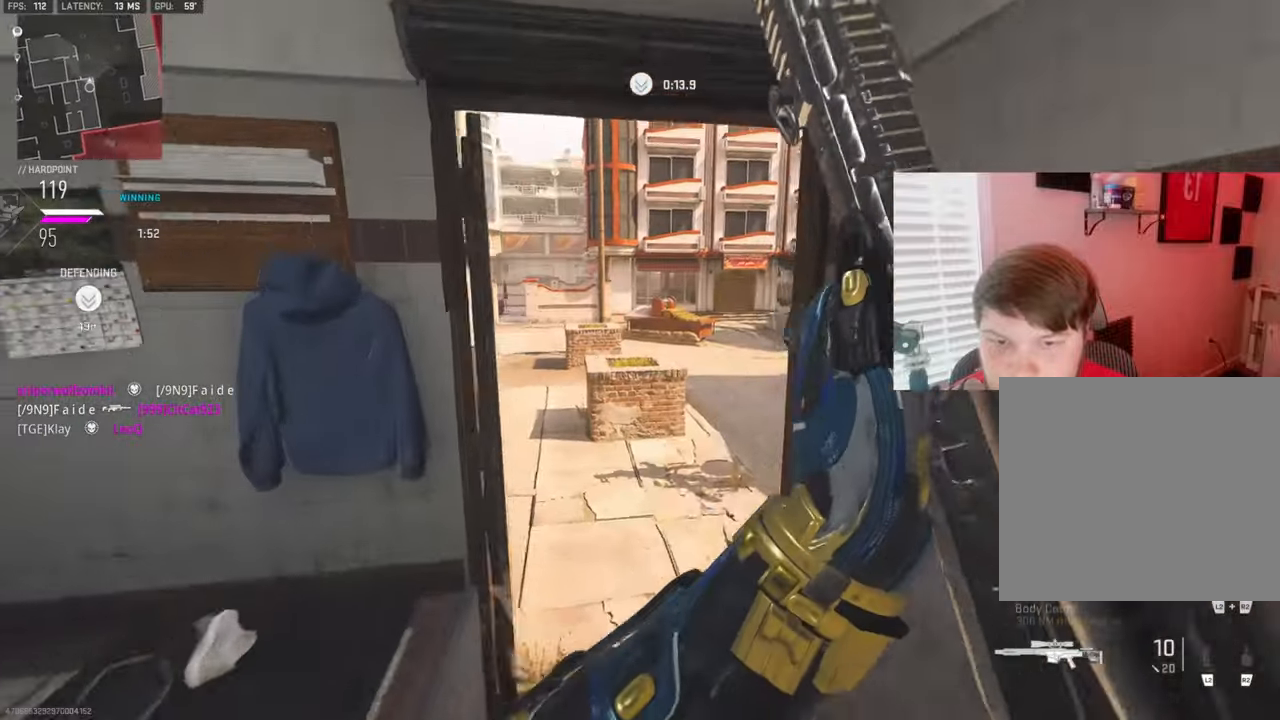
{"buttons": [], "left_stick": "up-right", "right_stick": "center", "events": [[167, "L3", "up"], [167, "right_stick", "center"], [317, "L1", "down"], [317, "right_stick", "left"], [334, "left_stick", "up-right"], [400, "right_stick", "center"], [434, "L1", "up"]]}
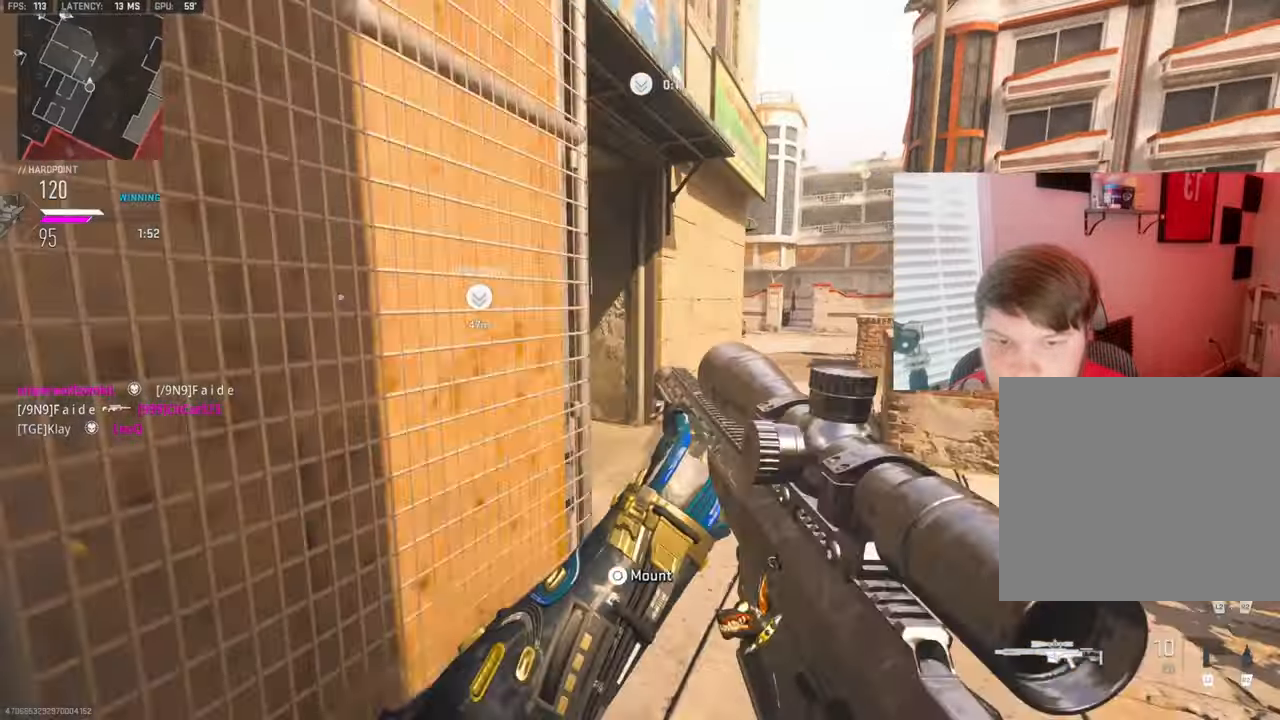
{"buttons": [], "left_stick": "down-left", "right_stick": "left", "events": [[34, "L3", "down"], [150, "right_stick", "up-left"], [317, "L3", "up"], [350, "right_stick", "left"], [434, "left_stick", "down-left"]]}
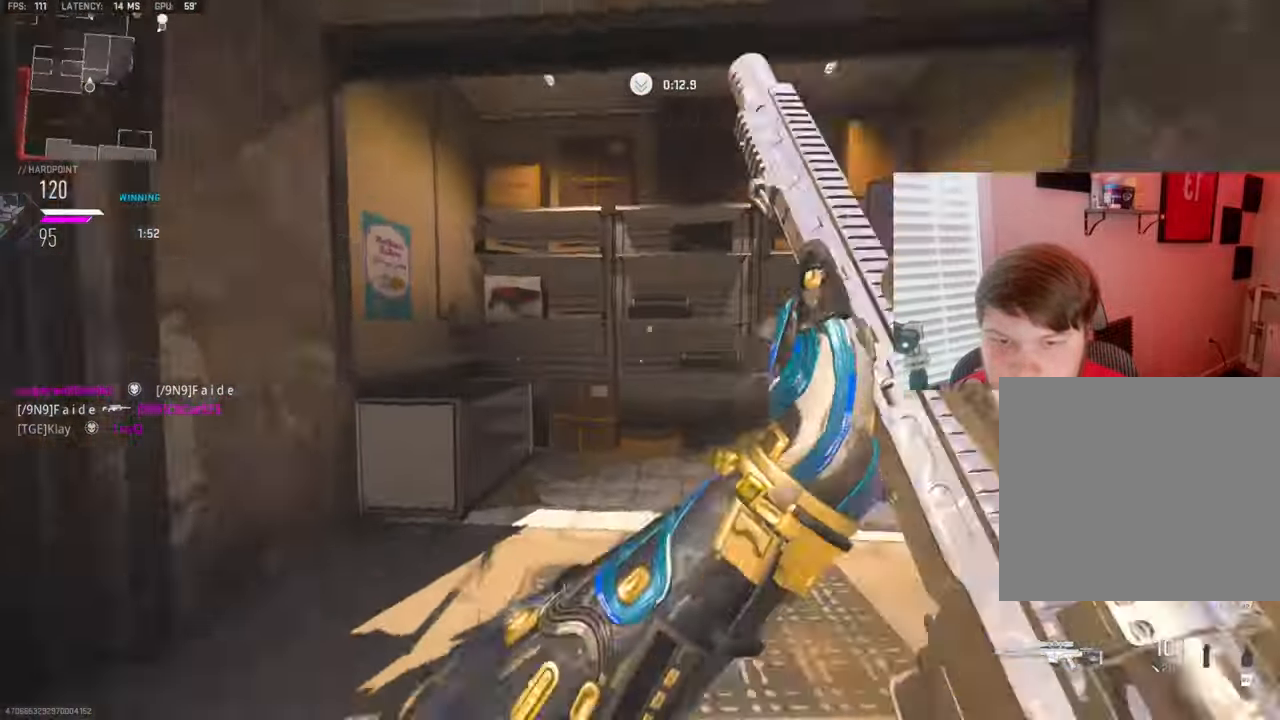
{"buttons": ["L1"], "left_stick": "down-left", "right_stick": "up", "events": [[84, "L1", "down"], [150, "right_stick", "center"], [284, "left_stick", "center"], [434, "right_stick", "up"], [500, "left_stick", "down-left"]]}
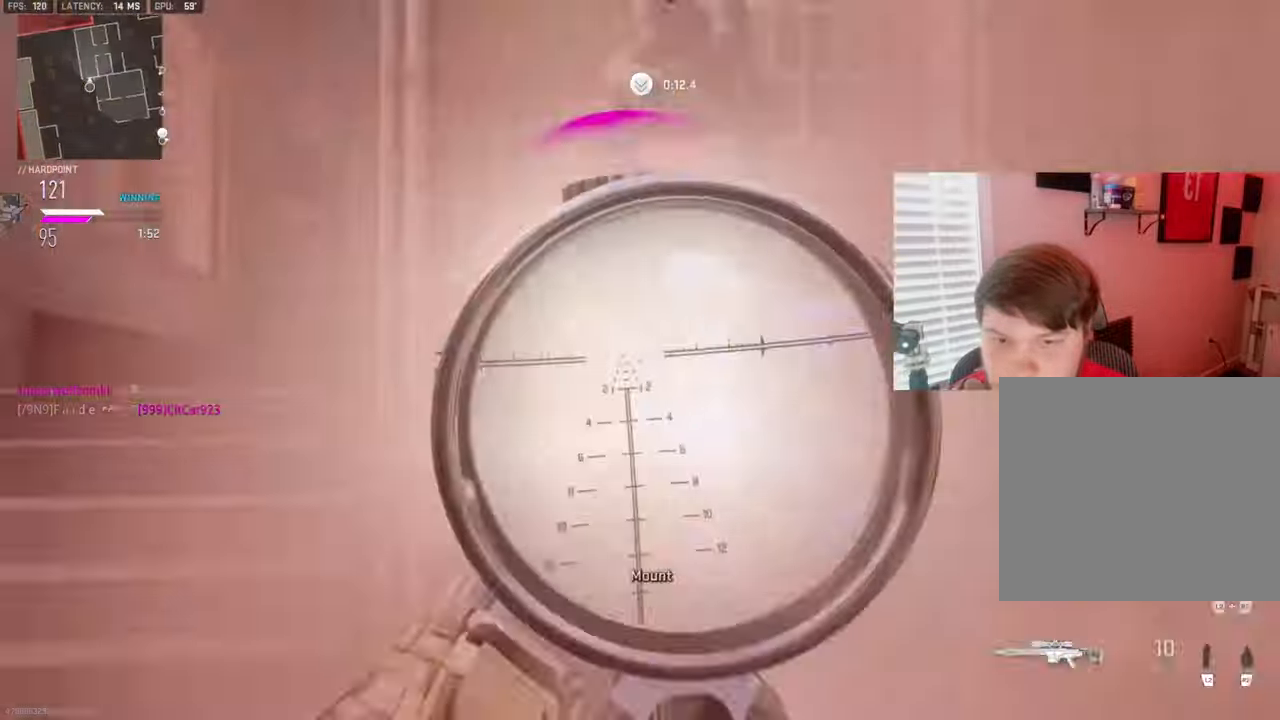
{"buttons": [], "left_stick": "up", "right_stick": "down-right", "events": [[34, "L1", "up"], [34, "R1", "down"], [117, "left_stick", "up-right"], [117, "right_stick", "down-right"], [200, "R1", "up"], [284, "L3", "down"], [317, "left_stick", "up"], [317, "right_stick", "right"], [417, "L3", "up"], [484, "right_stick", "down-right"]]}
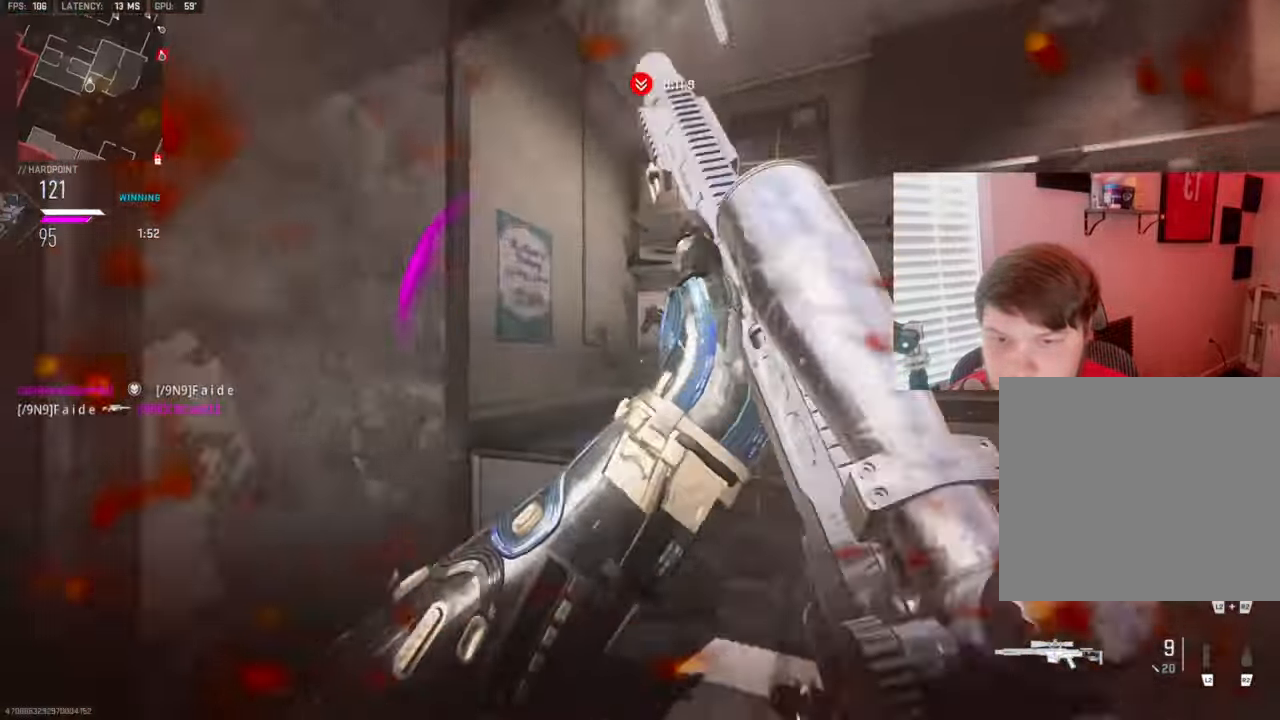
{"buttons": ["L3"], "left_stick": "up-left", "right_stick": "left", "events": [[100, "TRIANGLE", "down"], [100, "right_stick", "down-left"], [184, "right_stick", "left"], [217, "TRIANGLE", "up"], [267, "left_stick", "left"], [400, "left_stick", "up-left"], [417, "L3", "down"]]}